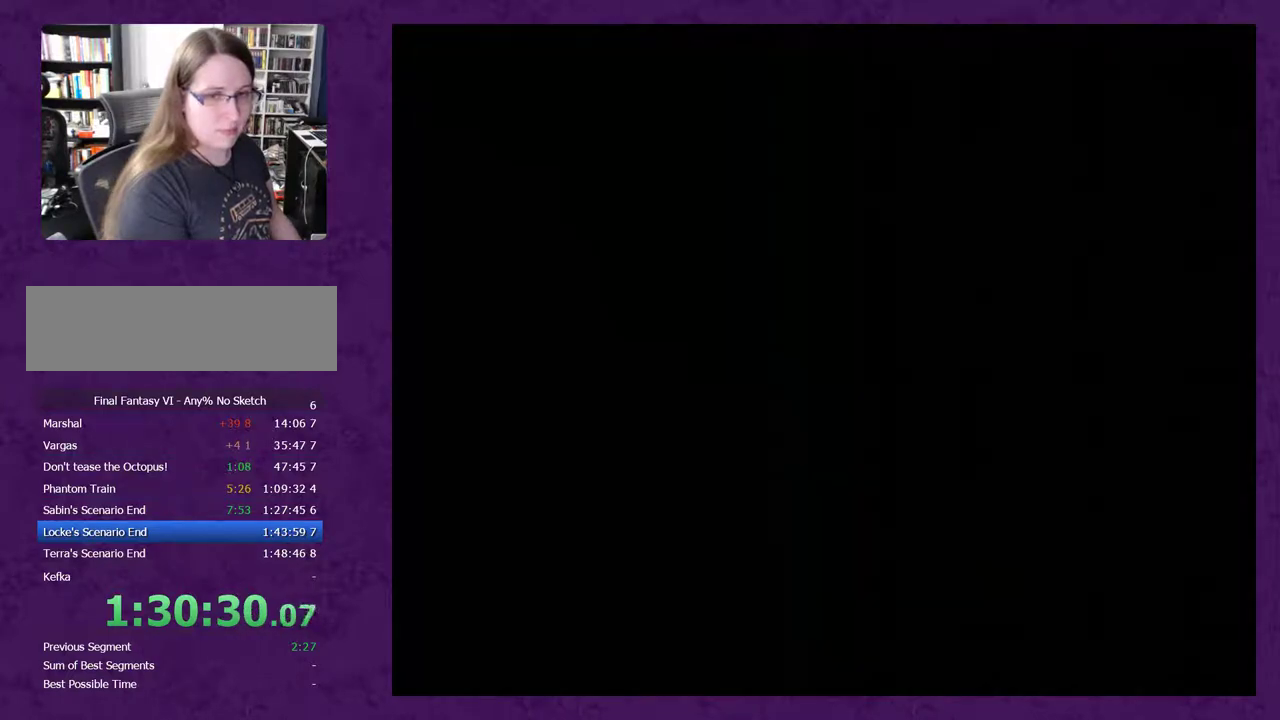
Gameplay with a controller (Nintendo layout); each line is a JSON object with the inputs held at the frame after it. "events" lists button and stick changes between this image and that frame as [ms after this image, input, new state], when the widget could be followed in between. Not read: L3 R3.
{"buttons": ["DPAD_LEFT"], "events": []}
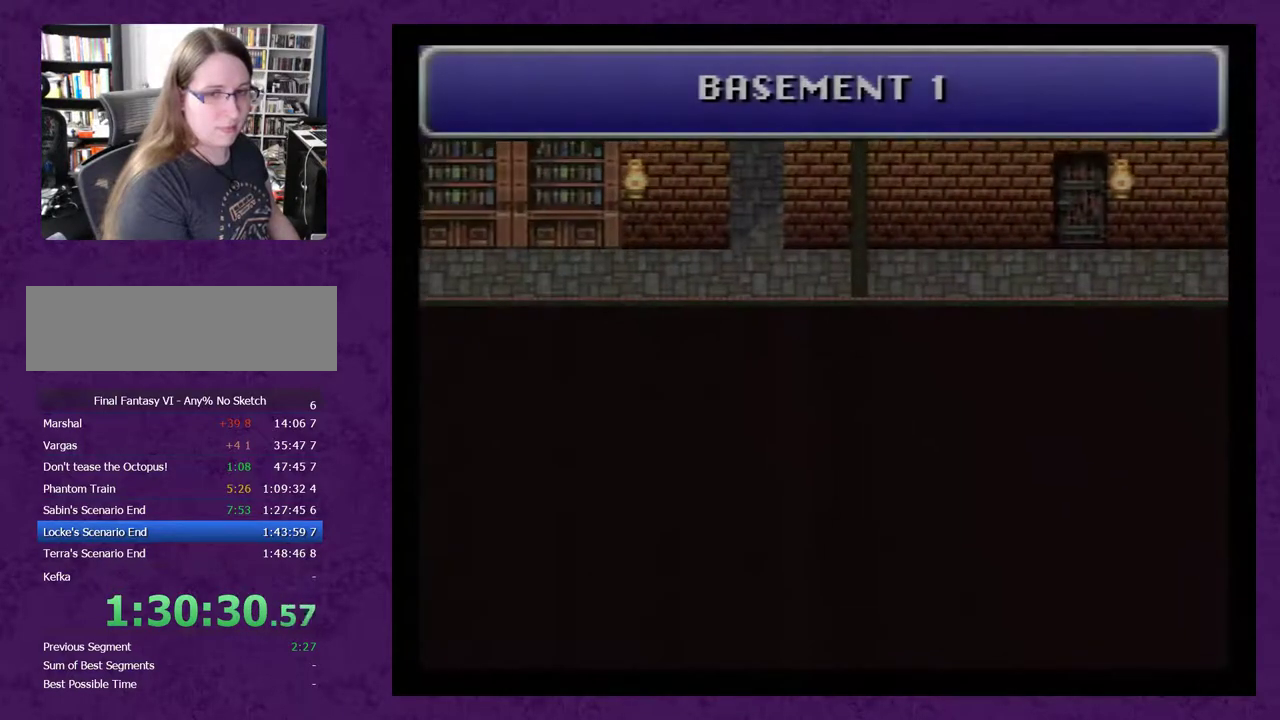
{"buttons": ["DPAD_UP"], "events": [[283, "DPAD_LEFT", "up"], [283, "DPAD_UP", "down"]]}
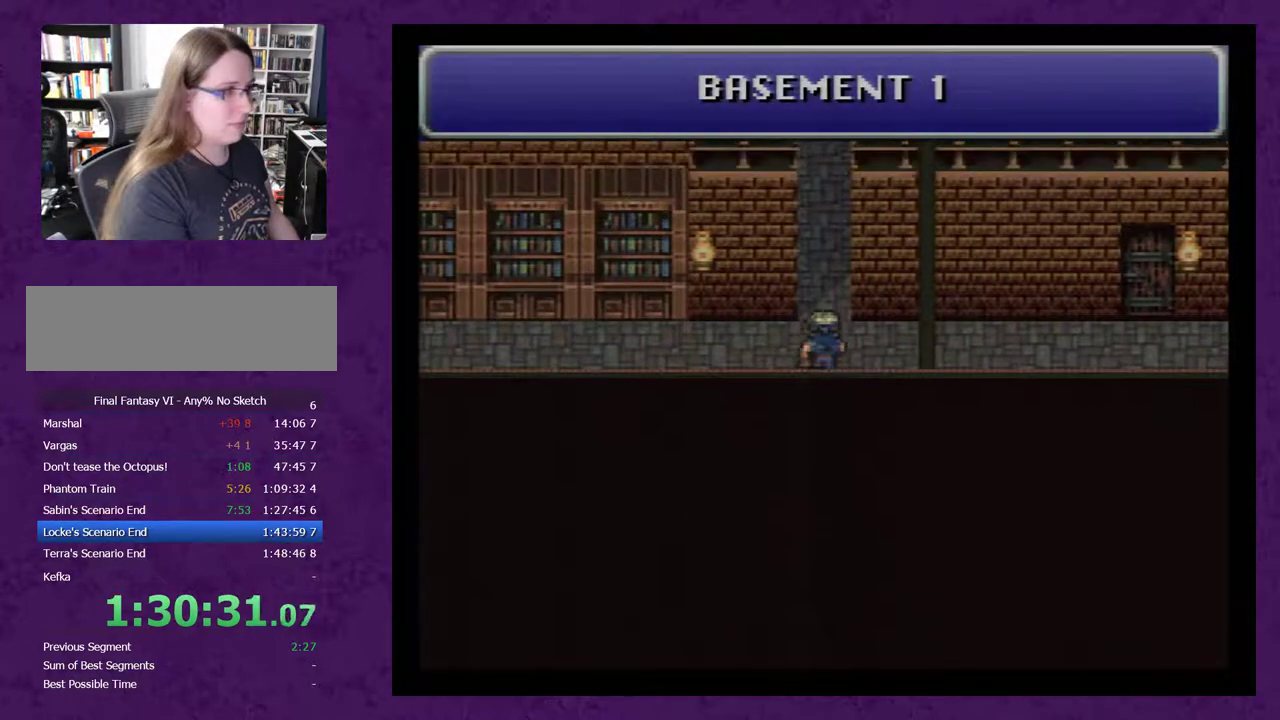
{"buttons": ["DPAD_UP"], "events": []}
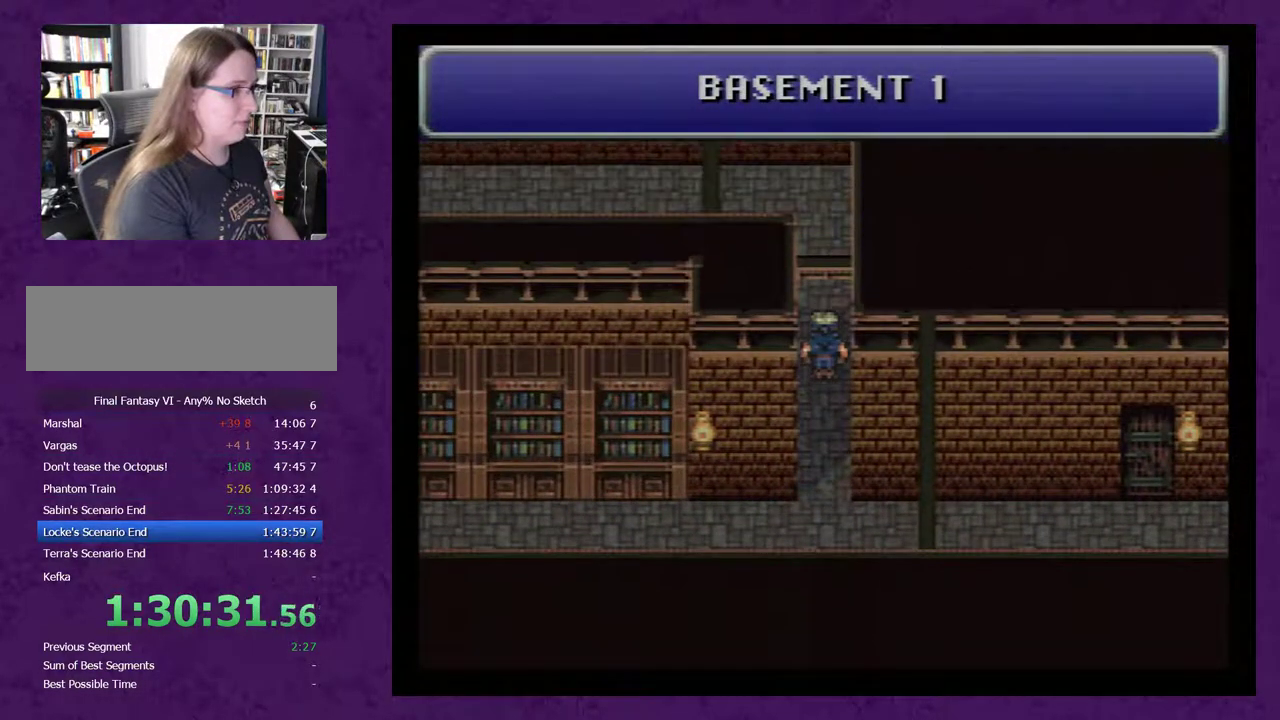
{"buttons": ["DPAD_LEFT"], "events": [[400, "DPAD_LEFT", "down"], [400, "DPAD_UP", "up"]]}
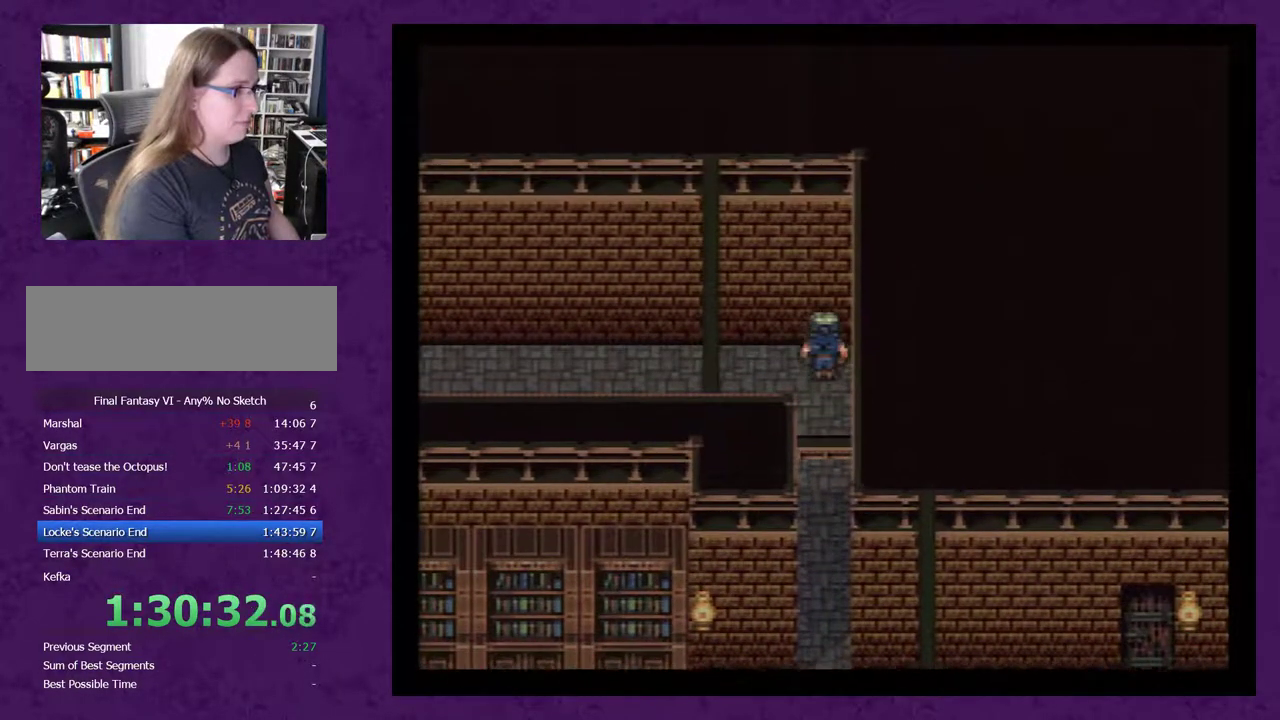
{"buttons": ["DPAD_LEFT"], "events": []}
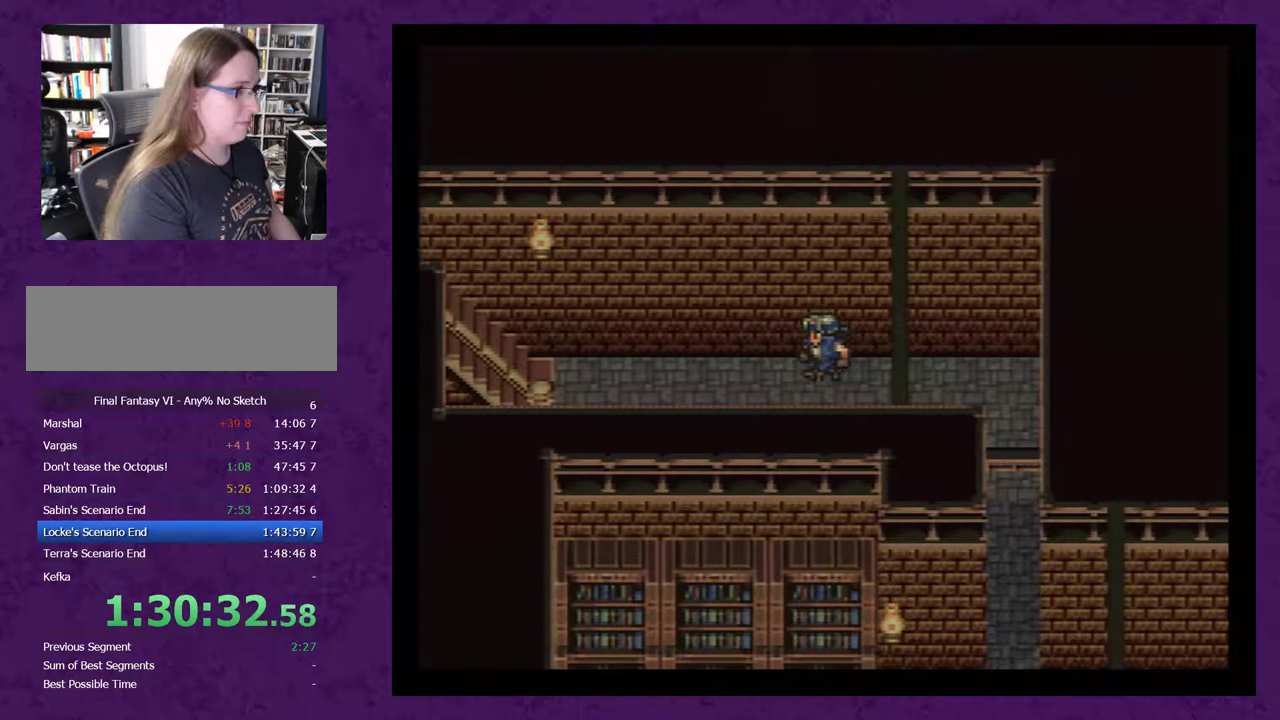
{"buttons": ["DPAD_LEFT"], "events": []}
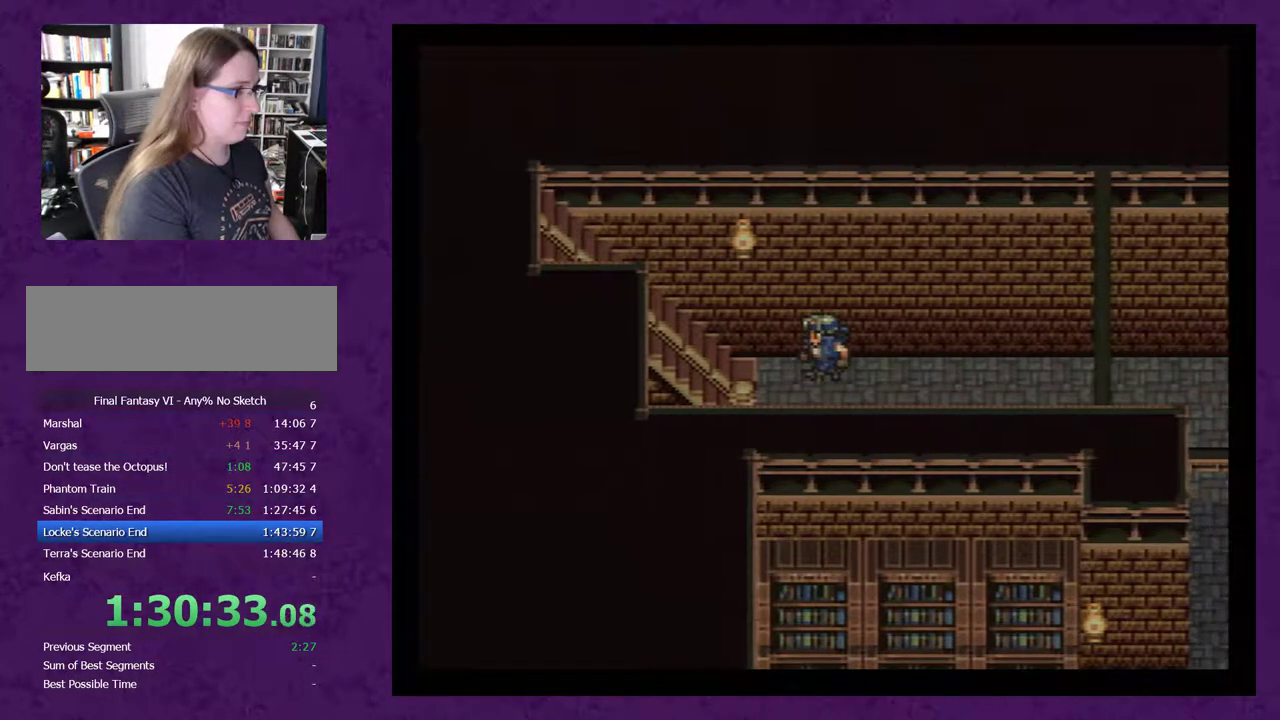
{"buttons": ["DPAD_LEFT"], "events": []}
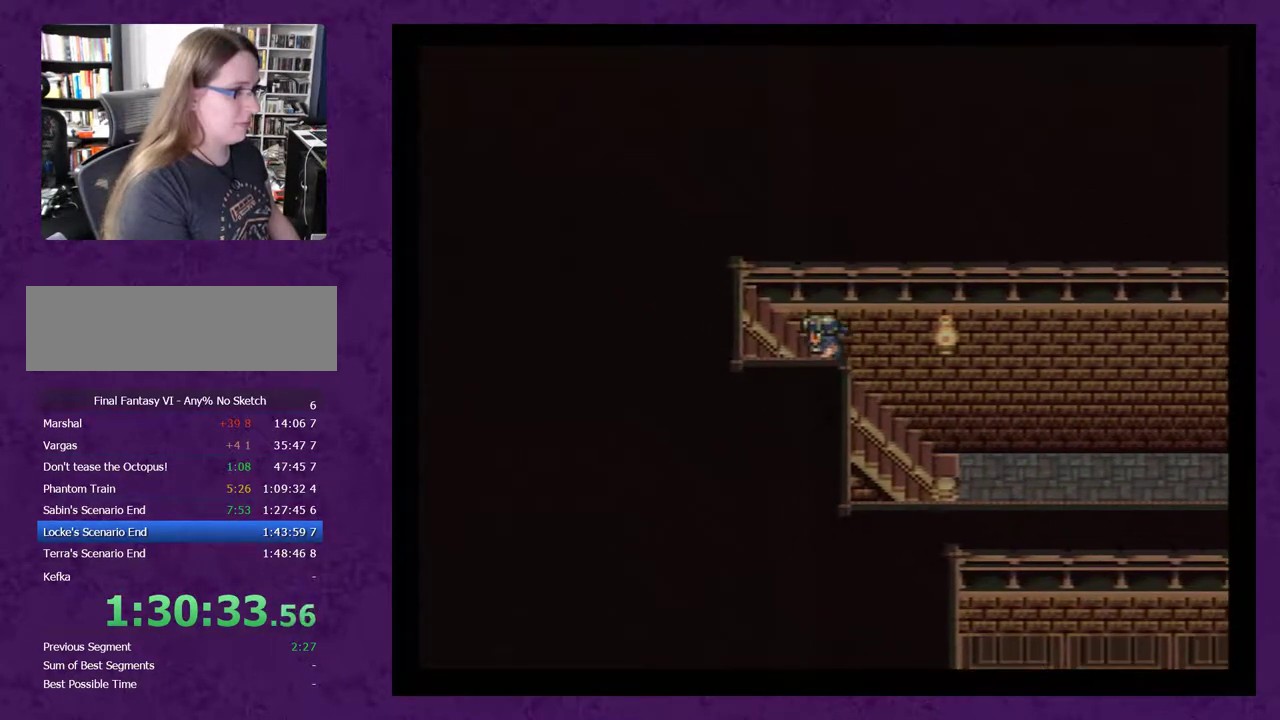
{"buttons": [], "events": [[350, "DPAD_LEFT", "up"]]}
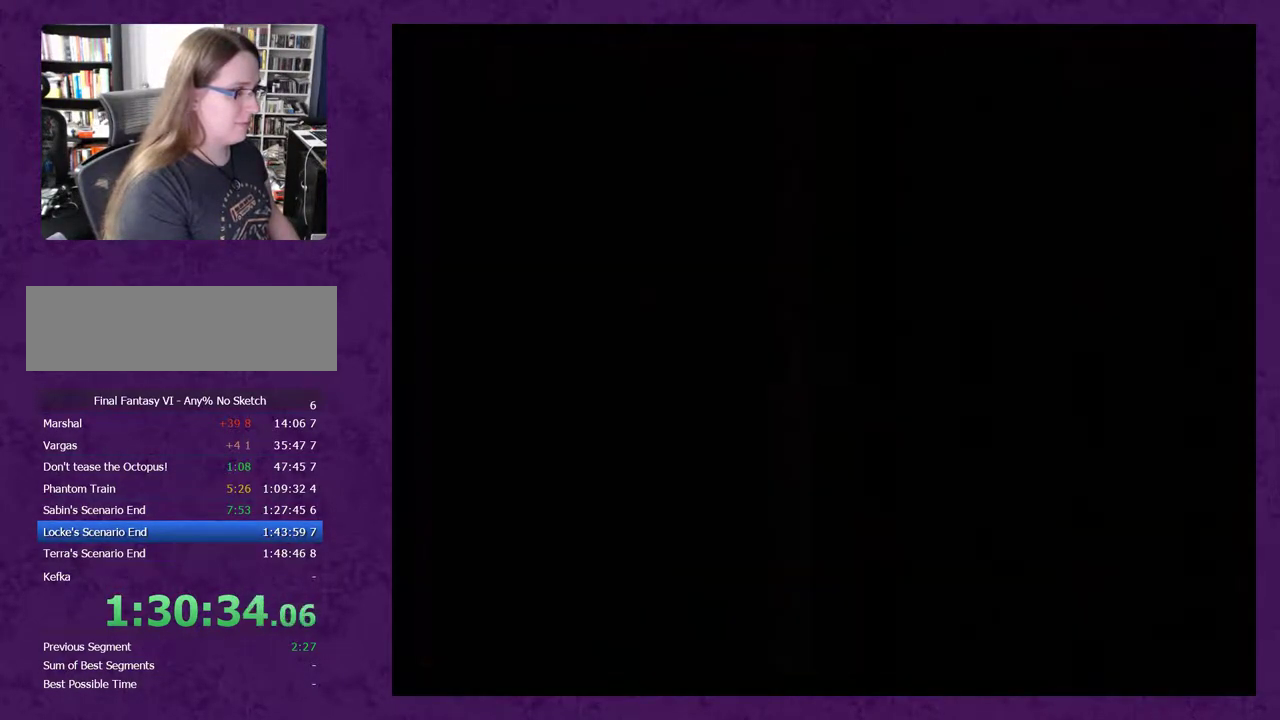
{"buttons": [], "events": []}
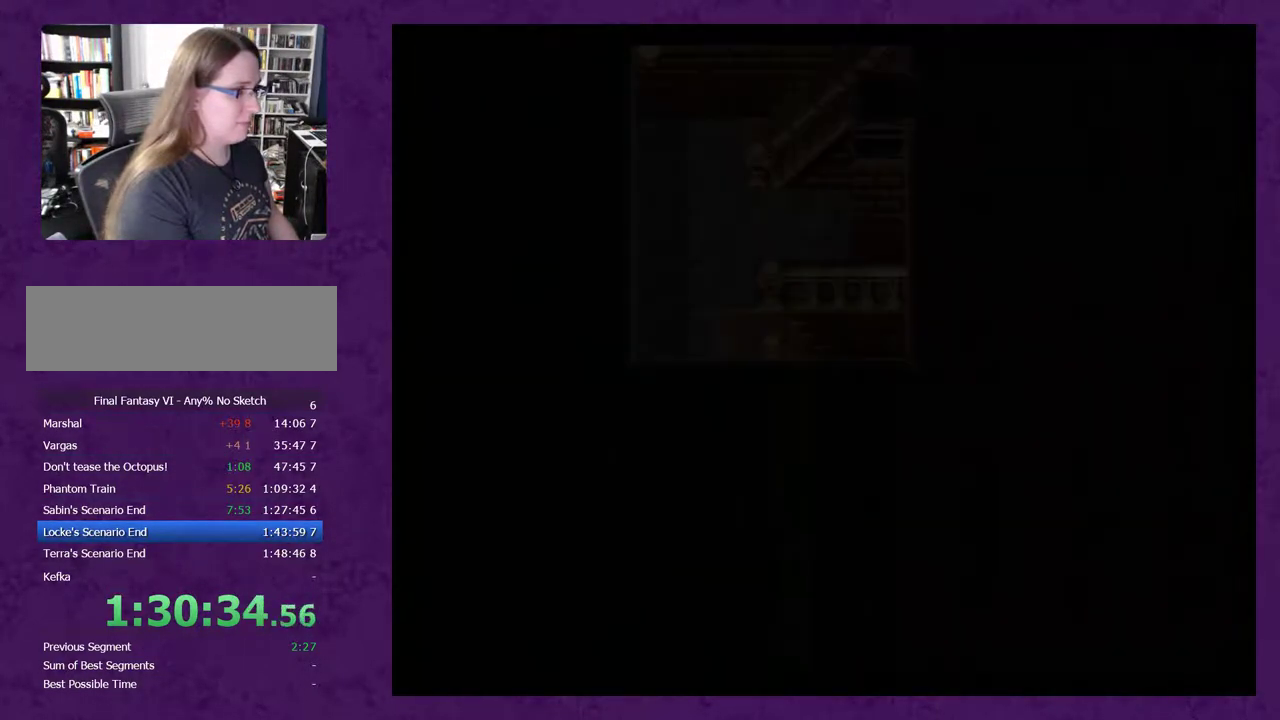
{"buttons": ["DPAD_LEFT"], "events": [[300, "DPAD_LEFT", "down"]]}
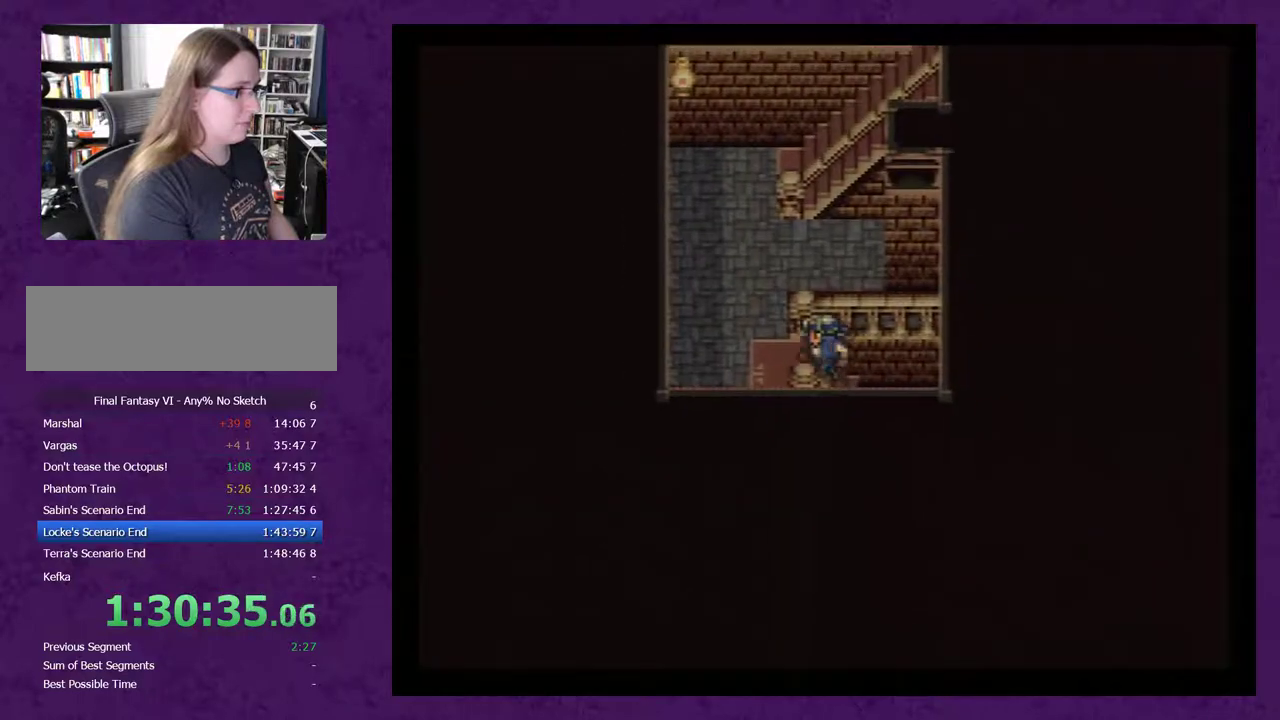
{"buttons": ["DPAD_UP"], "events": [[17, "DPAD_LEFT", "up"], [83, "DPAD_LEFT", "down"], [300, "DPAD_LEFT", "up"], [300, "DPAD_UP", "down"]]}
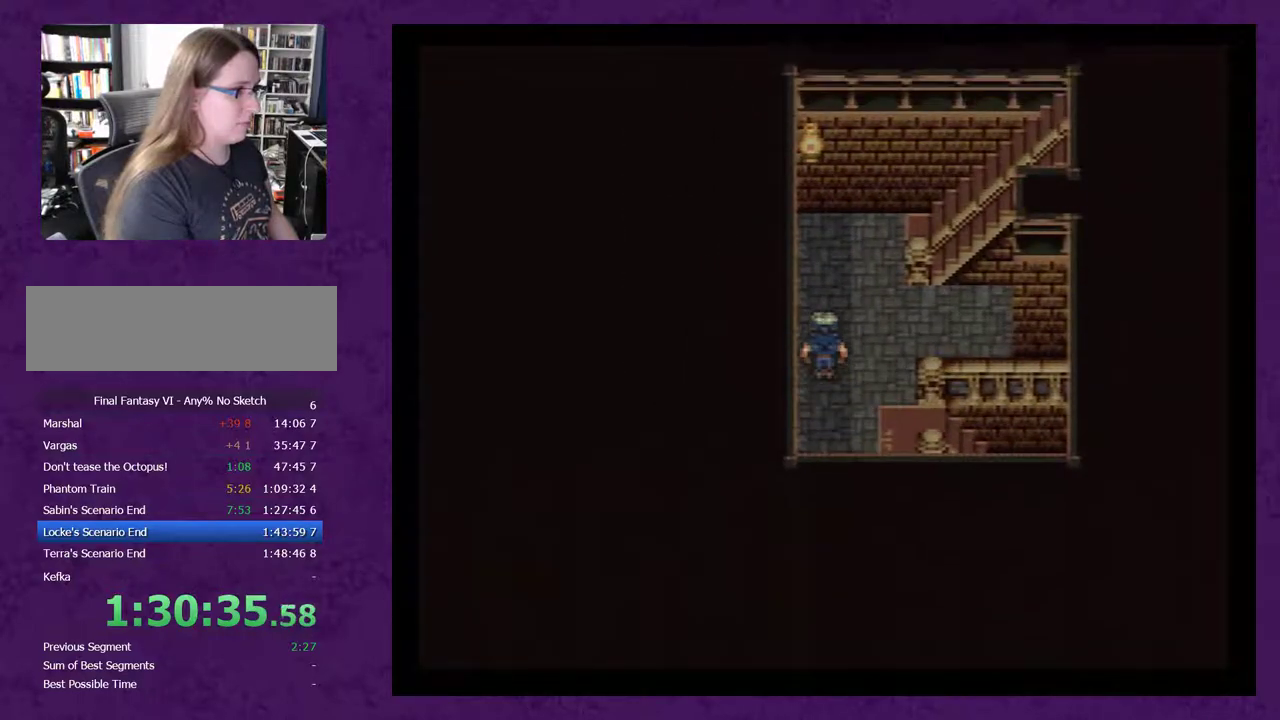
{"buttons": ["DPAD_RIGHT"], "events": [[267, "DPAD_RIGHT", "down"], [267, "DPAD_UP", "up"]]}
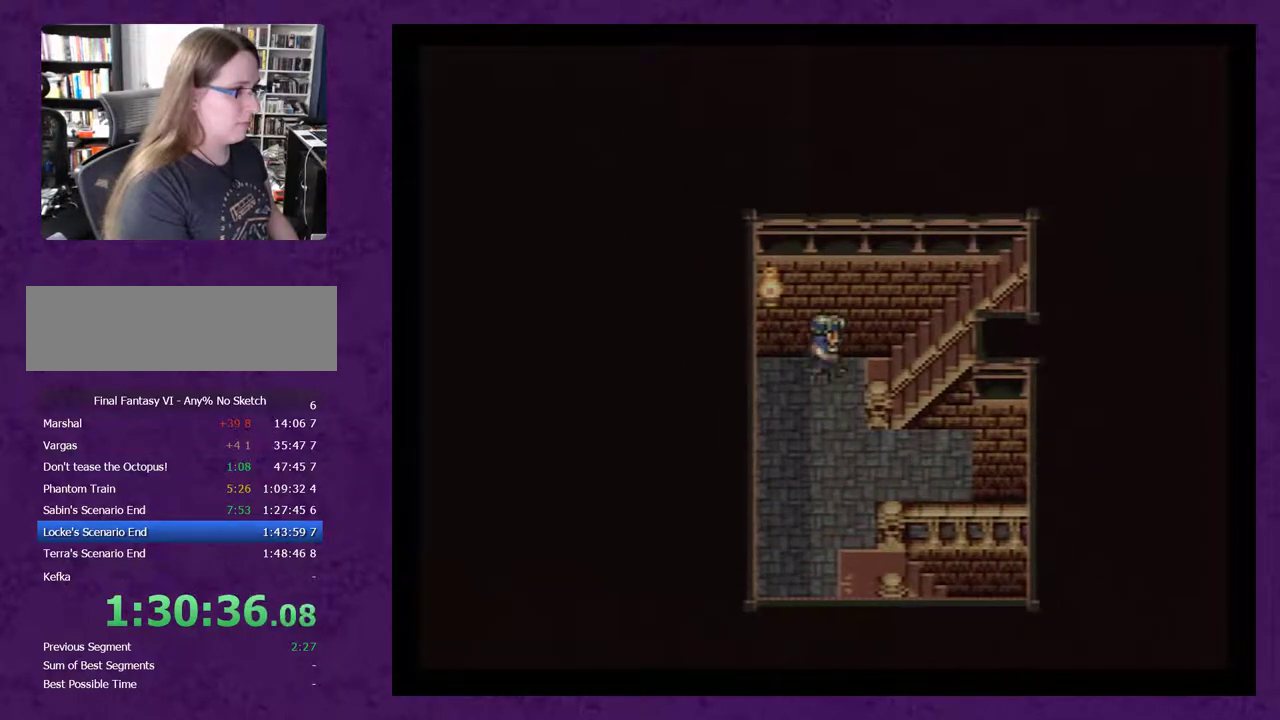
{"buttons": ["DPAD_RIGHT"], "events": []}
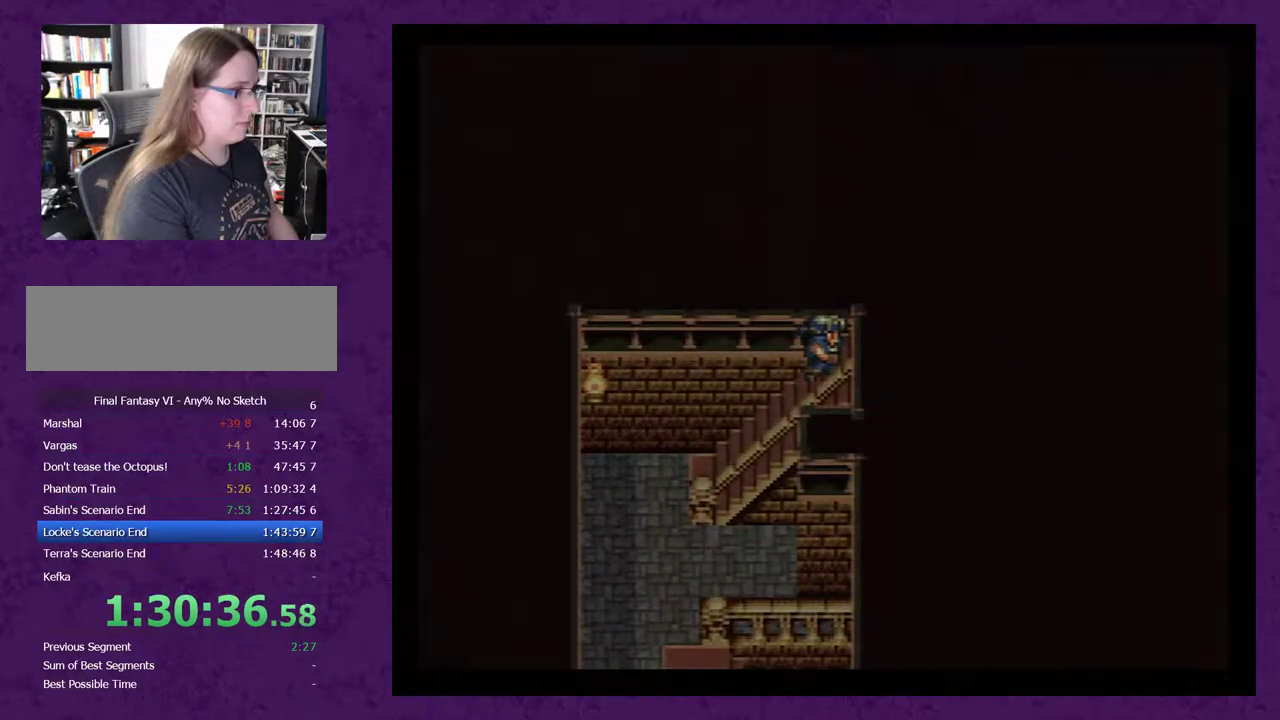
{"buttons": ["DPAD_RIGHT"], "events": []}
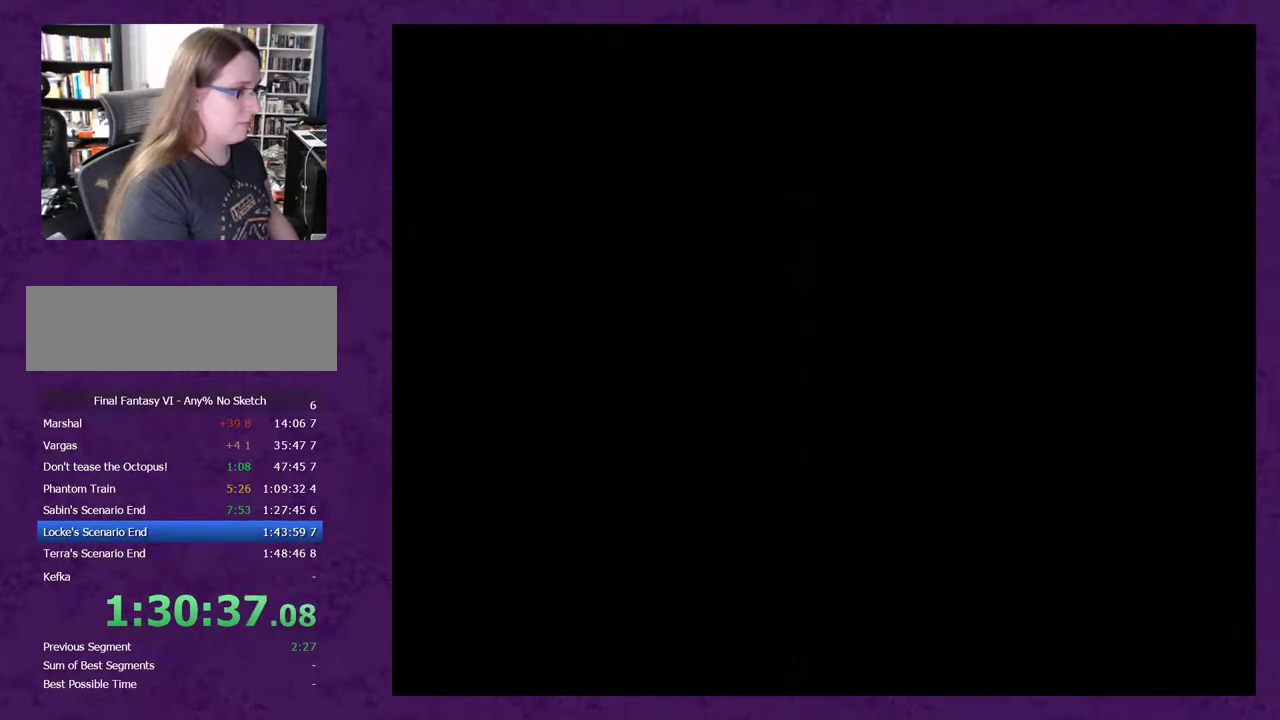
{"buttons": ["DPAD_RIGHT"], "events": []}
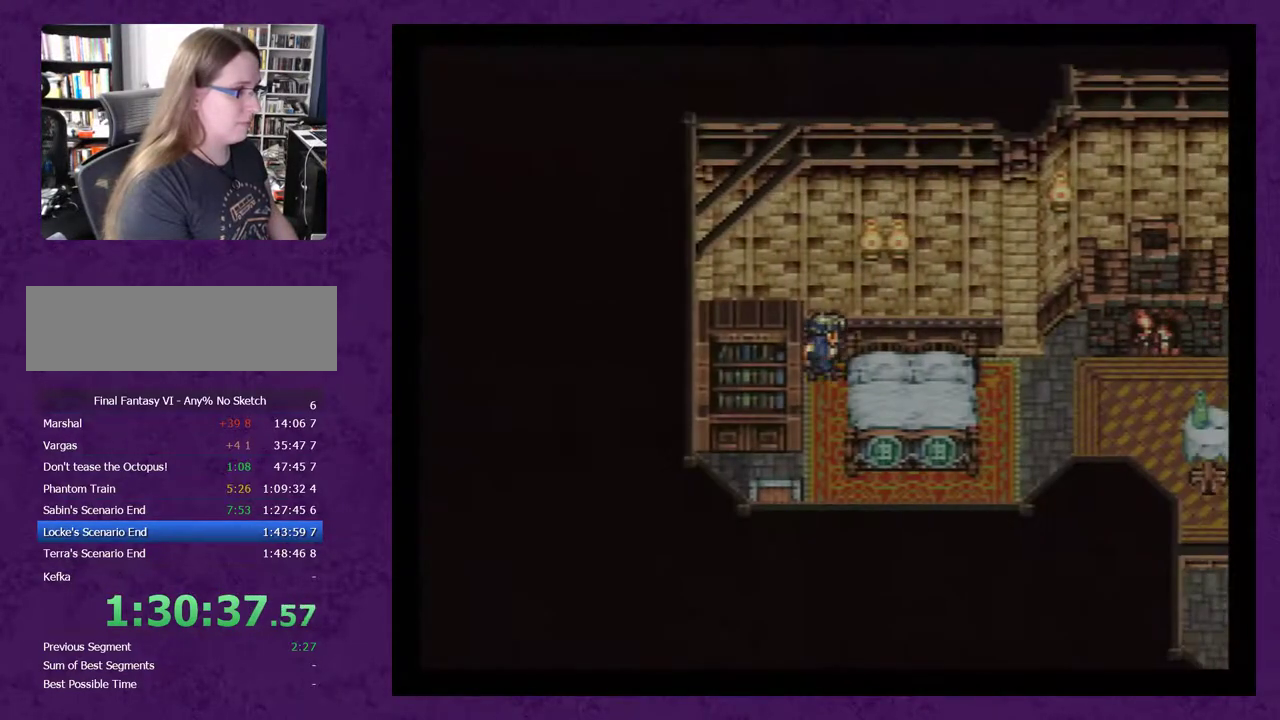
{"buttons": ["DPAD_RIGHT"], "events": [[333, "DPAD_DOWN", "down"], [333, "DPAD_RIGHT", "up"], [433, "DPAD_DOWN", "up"], [433, "DPAD_RIGHT", "down"]]}
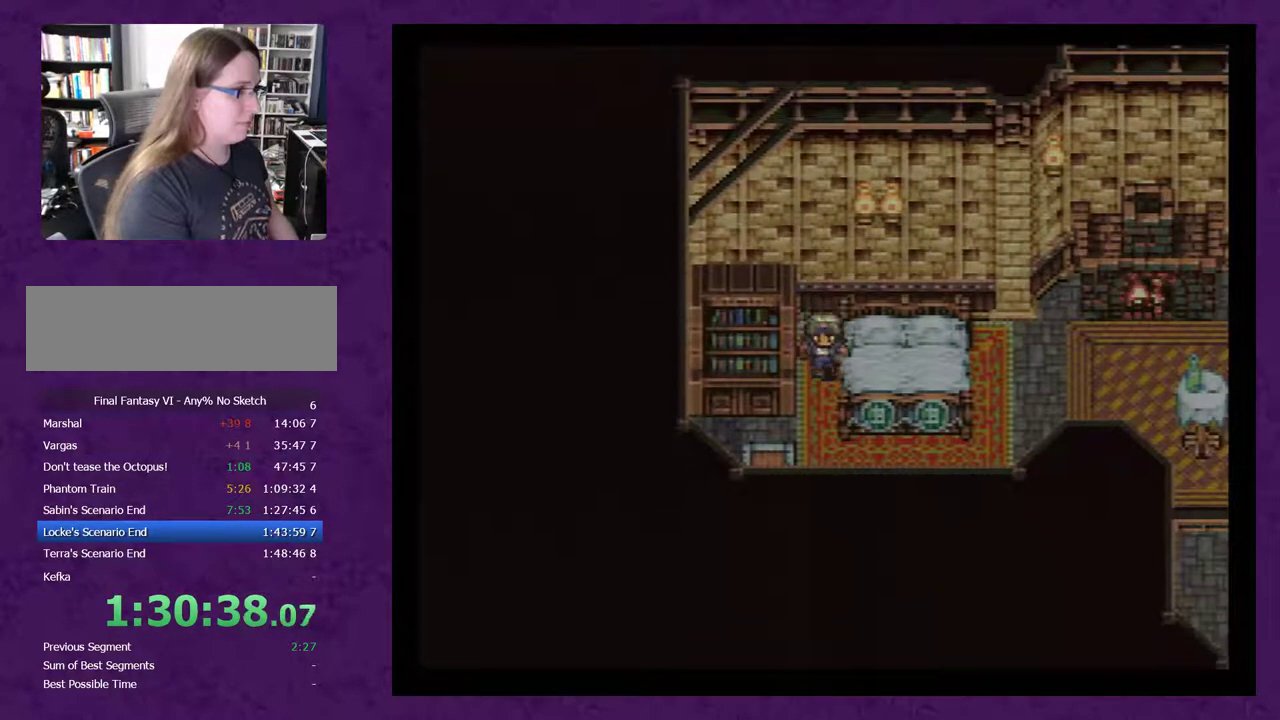
{"buttons": ["DPAD_RIGHT"], "events": []}
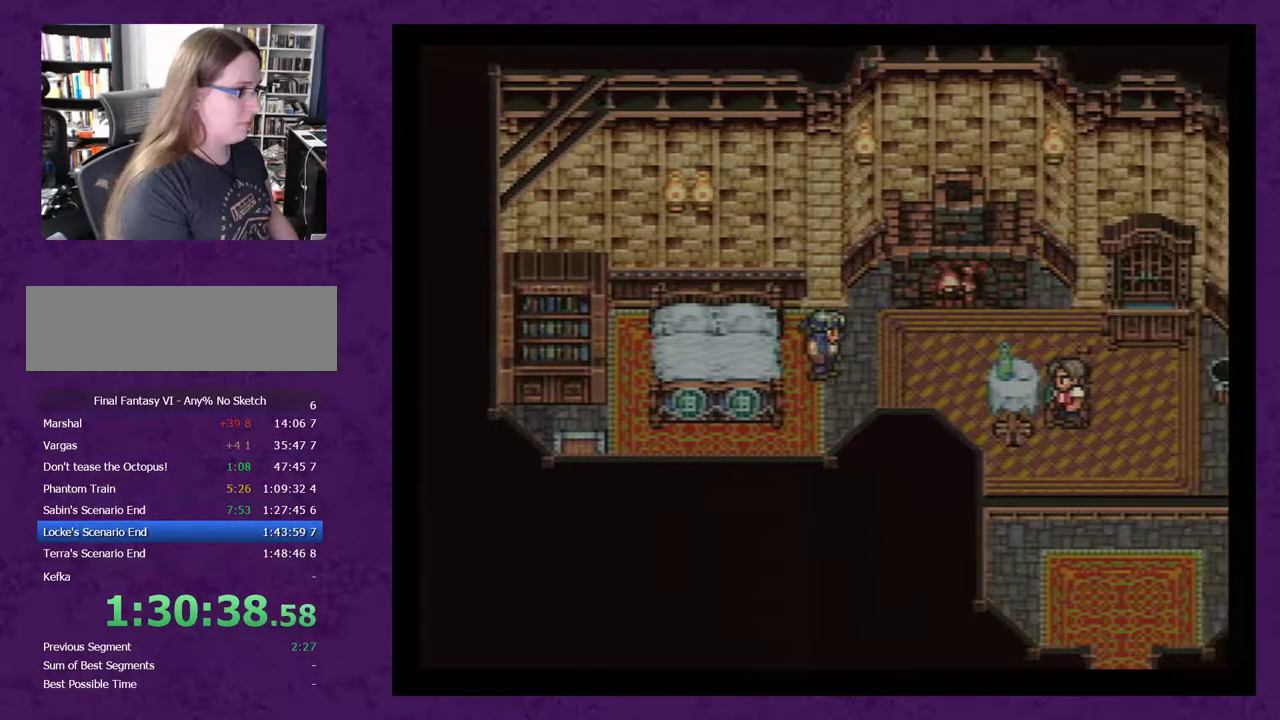
{"buttons": ["DPAD_RIGHT"], "events": [[183, "DPAD_DOWN", "down"], [183, "DPAD_RIGHT", "up"], [467, "DPAD_DOWN", "up"], [467, "DPAD_RIGHT", "down"]]}
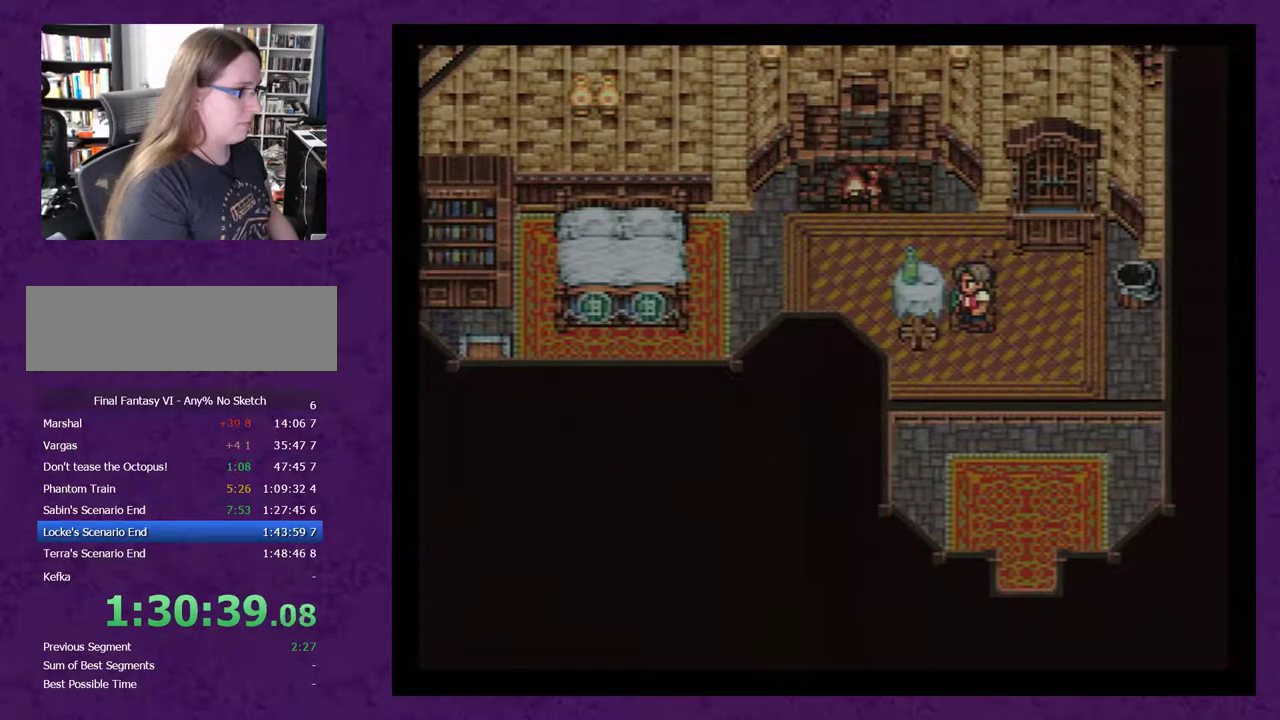
{"buttons": ["DPAD_DOWN"], "events": [[450, "DPAD_DOWN", "down"], [450, "DPAD_RIGHT", "up"]]}
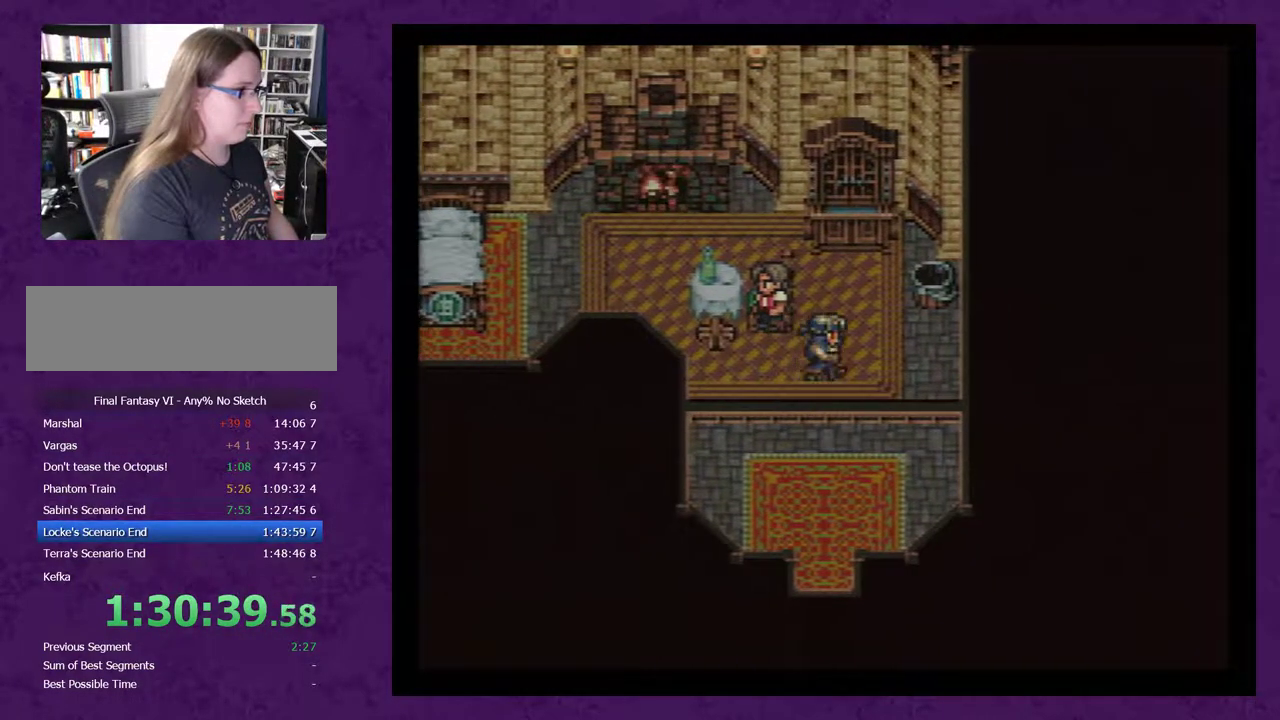
{"buttons": ["DPAD_DOWN"], "events": []}
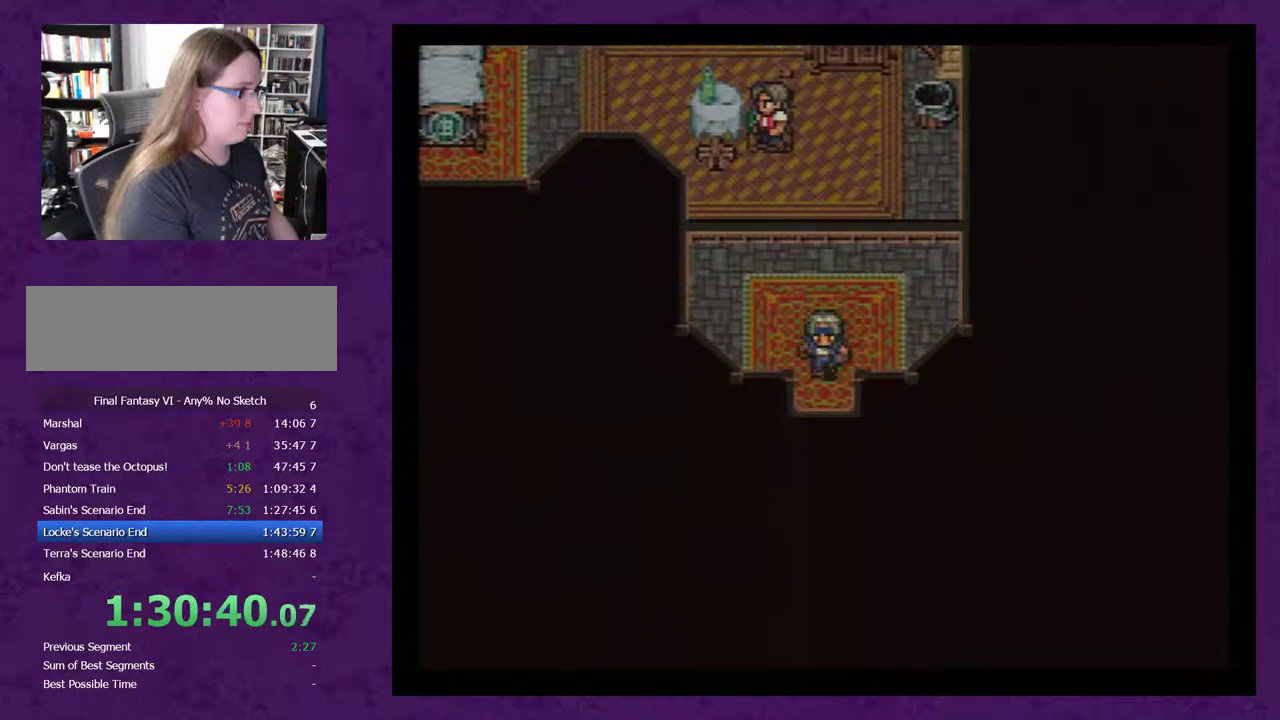
{"buttons": ["DPAD_DOWN"], "events": []}
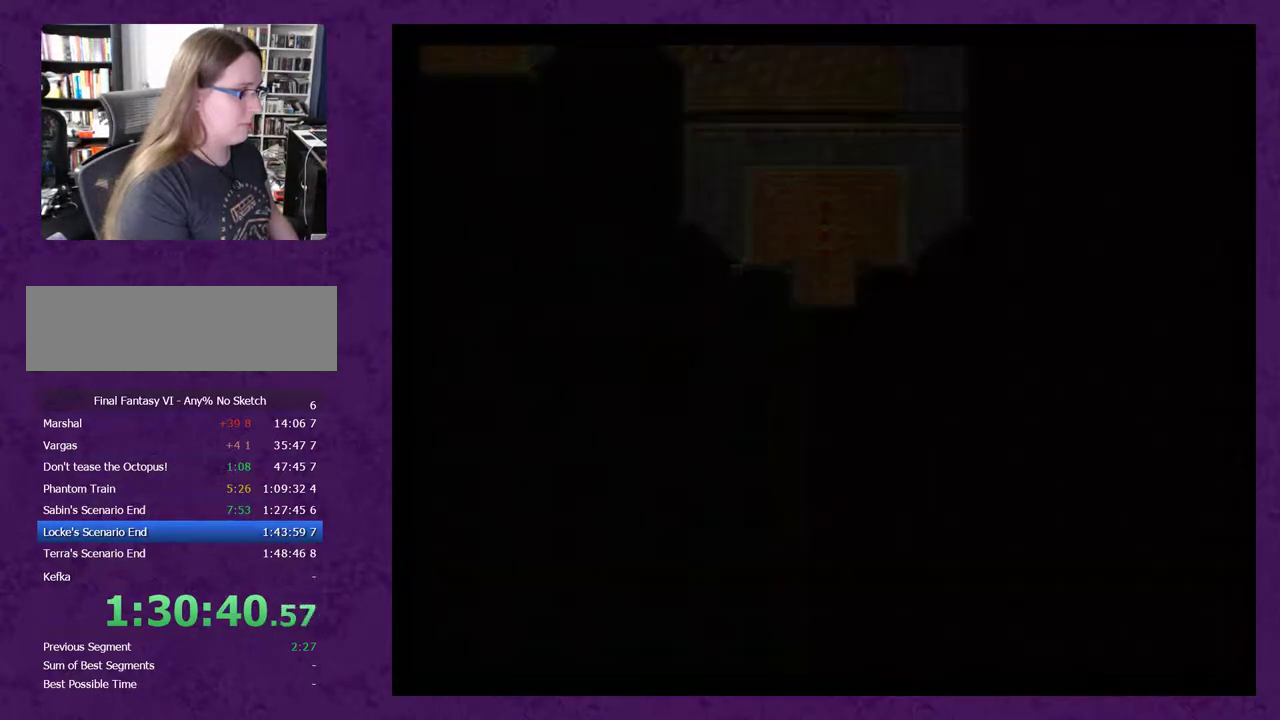
{"buttons": ["DPAD_DOWN"], "events": []}
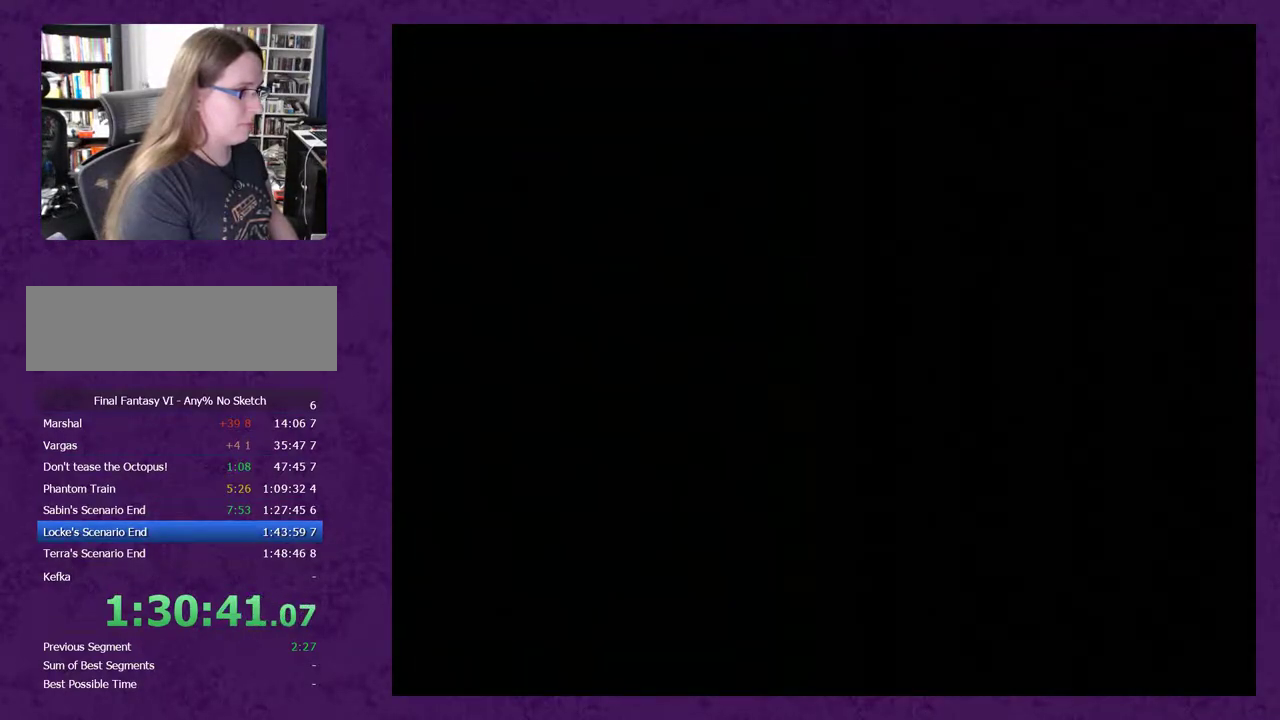
{"buttons": ["DPAD_DOWN"], "events": [[83, "DPAD_DOWN", "up"], [467, "DPAD_DOWN", "down"]]}
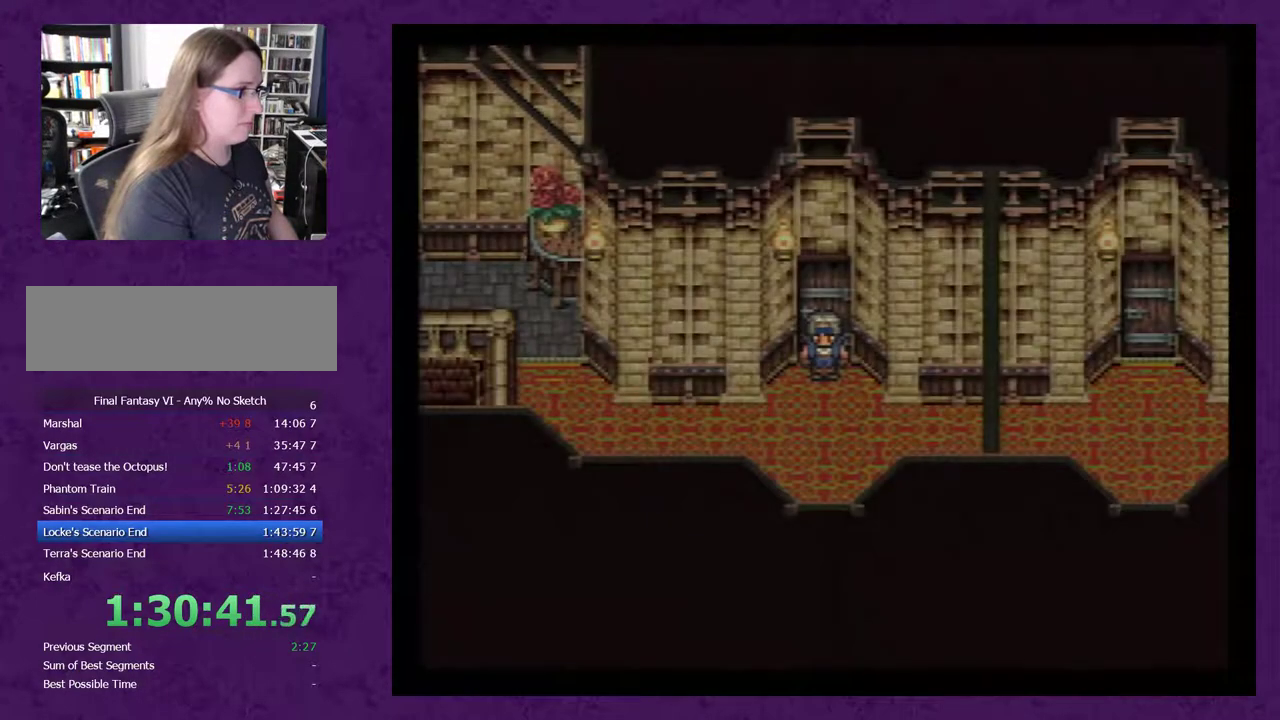
{"buttons": ["DPAD_LEFT"], "events": [[83, "DPAD_DOWN", "up"], [117, "DPAD_LEFT", "down"]]}
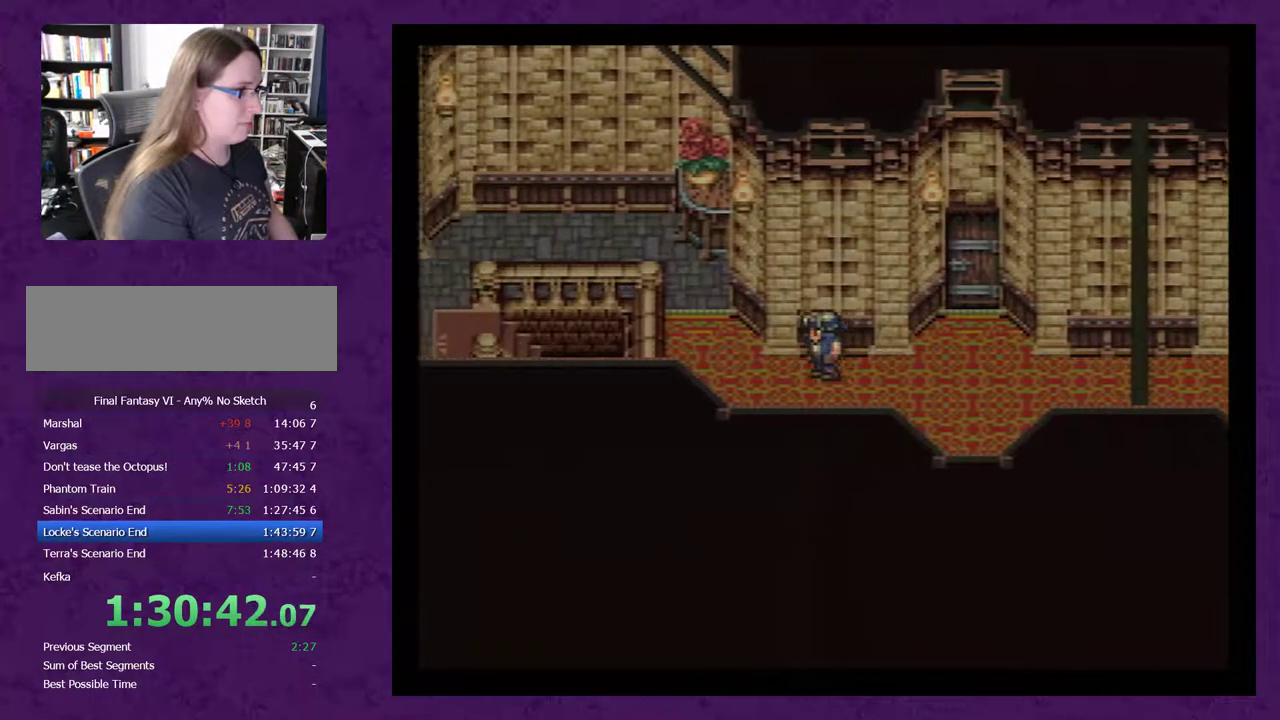
{"buttons": ["DPAD_UP"], "events": [[200, "DPAD_LEFT", "up"], [200, "DPAD_UP", "down"]]}
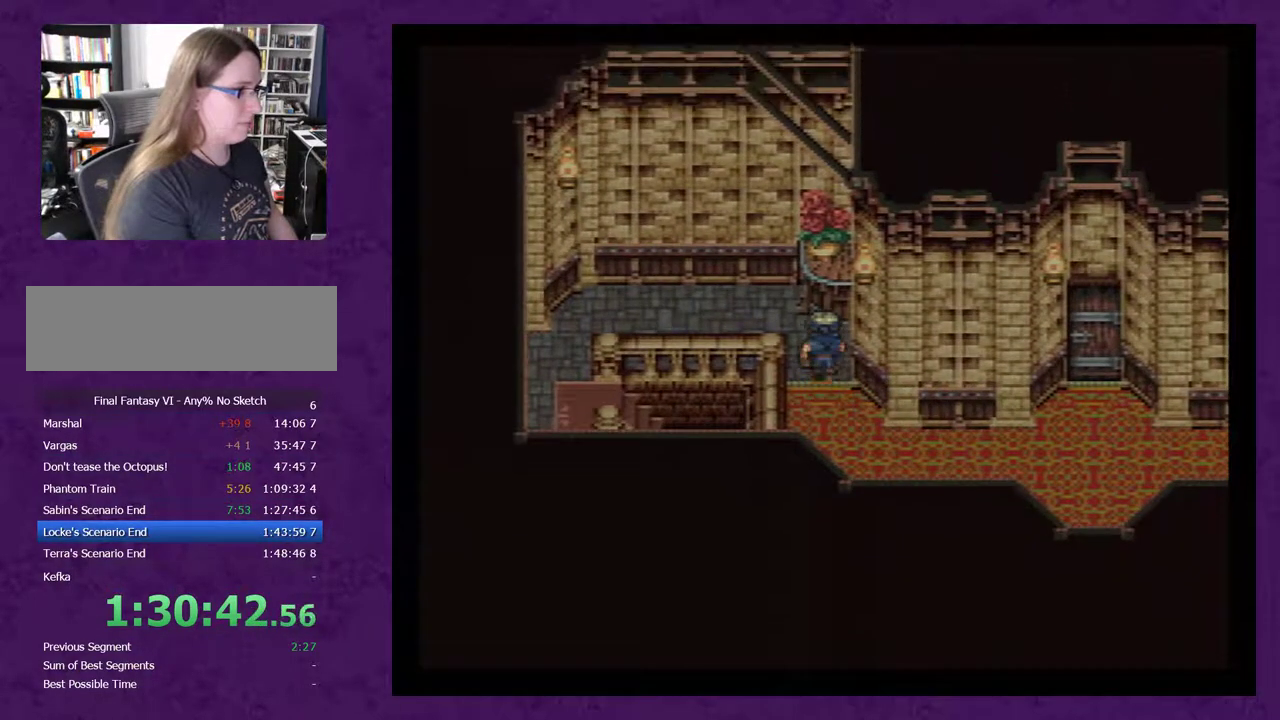
{"buttons": ["DPAD_LEFT"], "events": [[50, "DPAD_LEFT", "down"], [50, "DPAD_UP", "up"]]}
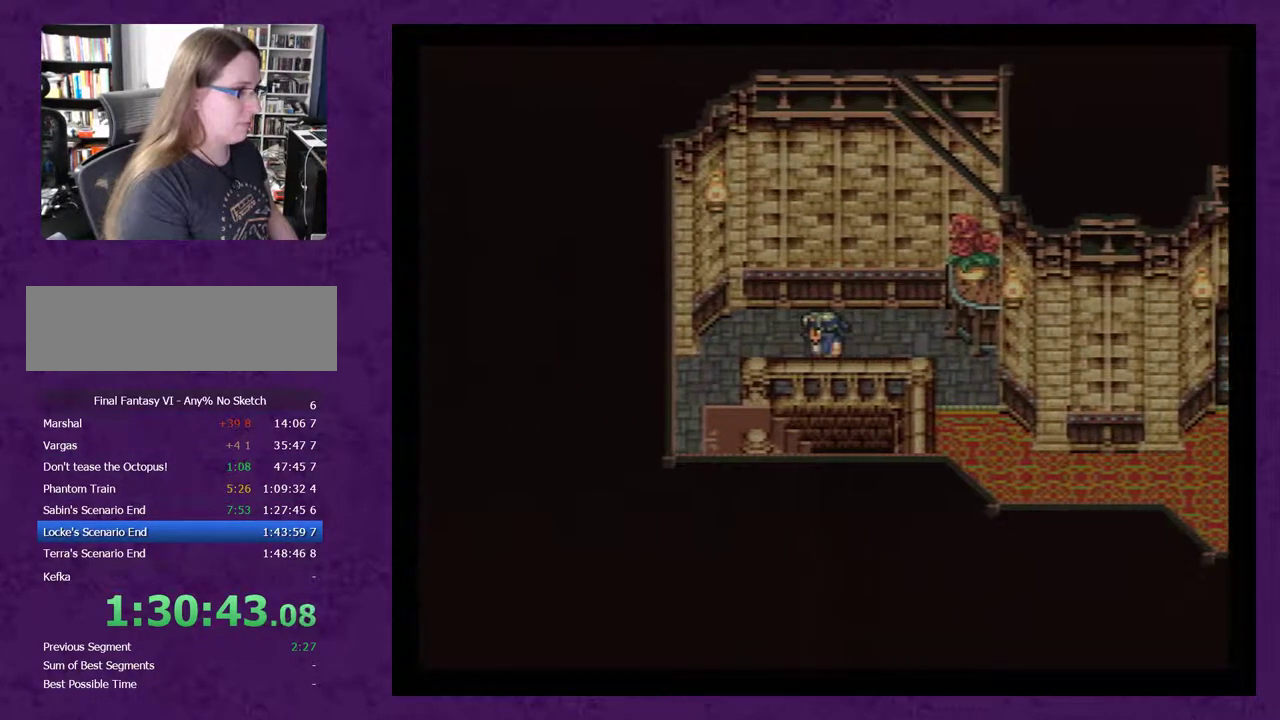
{"buttons": ["DPAD_RIGHT"], "events": [[200, "DPAD_LEFT", "up"], [267, "DPAD_DOWN", "down"], [350, "DPAD_RIGHT", "down"], [383, "DPAD_DOWN", "up"]]}
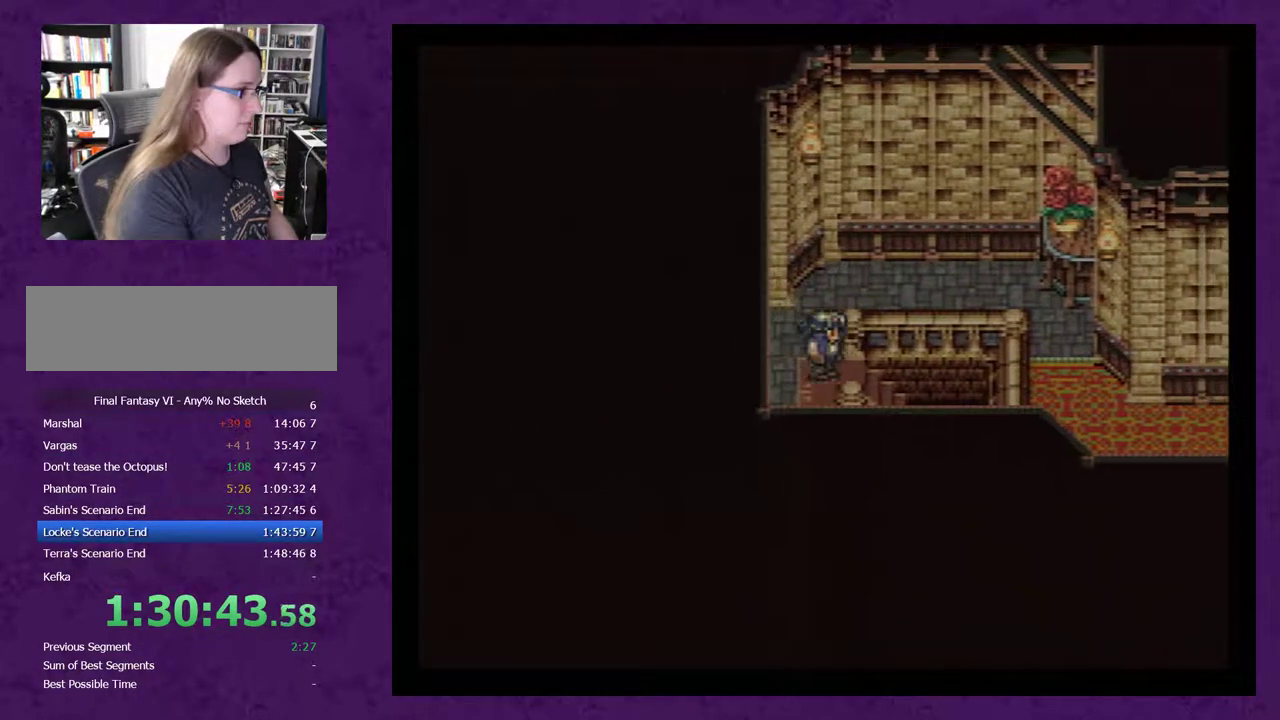
{"buttons": ["DPAD_RIGHT"], "events": []}
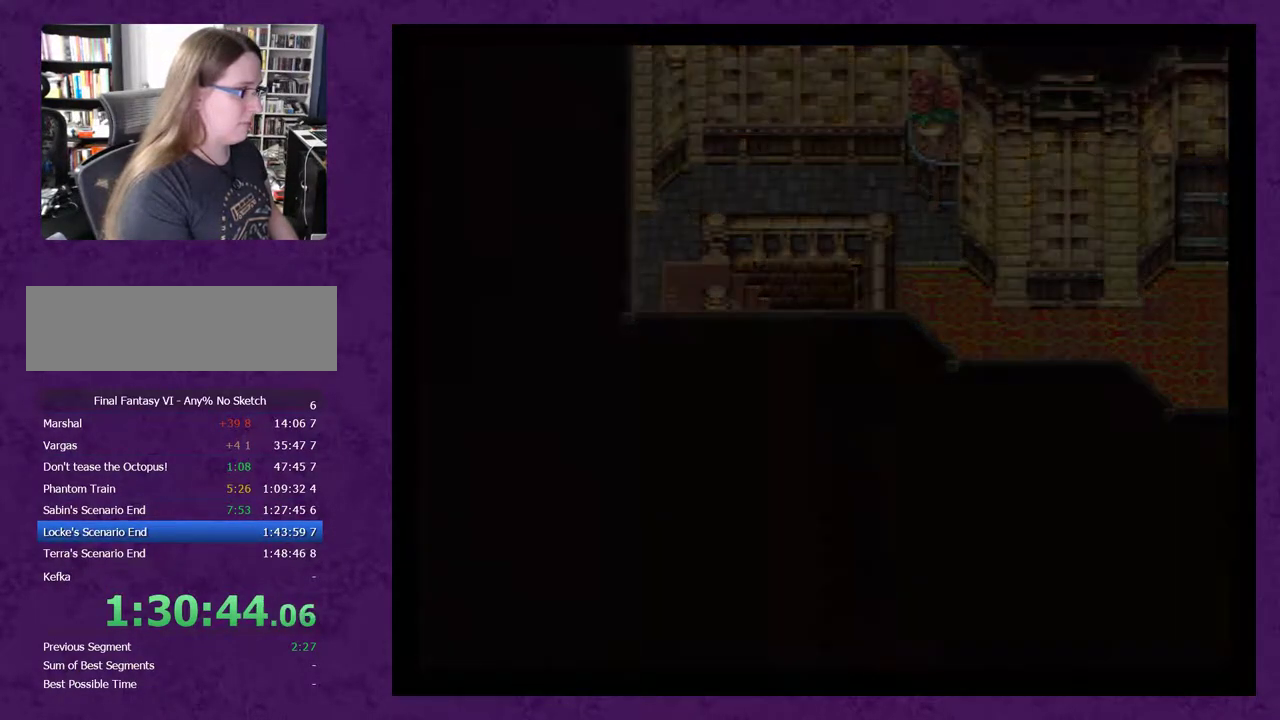
{"buttons": [], "events": [[33, "DPAD_RIGHT", "up"]]}